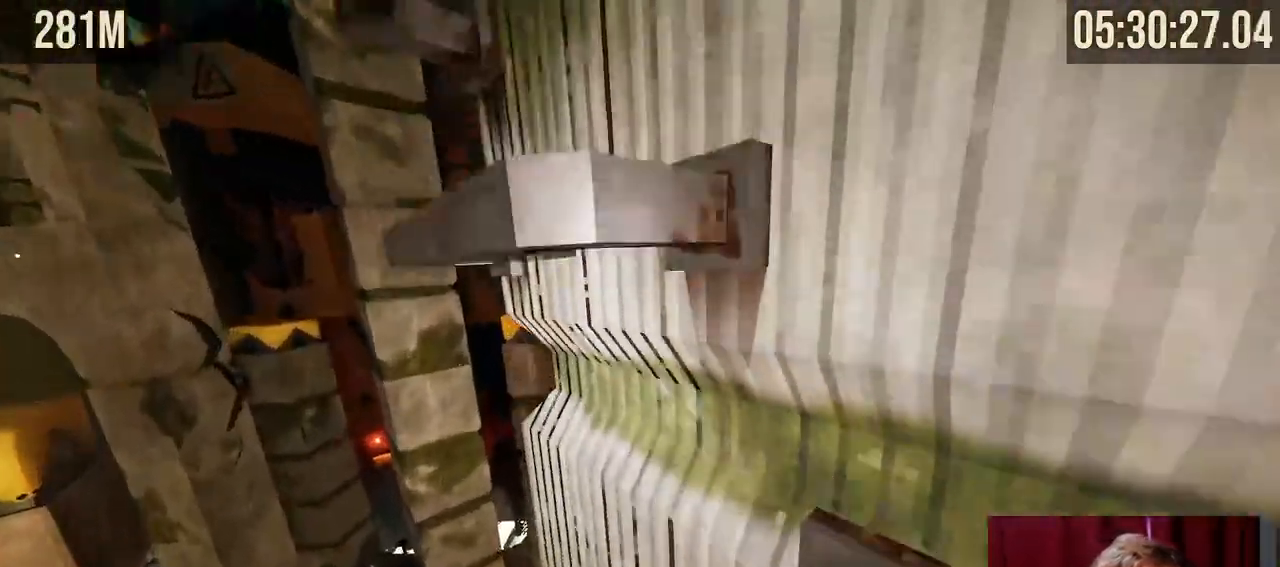
Gameplay with keyboard and mouse; each line is a JSON object with the keys and mouse buttons held at the frame after it. "events" lists presses ("down") and releases ("up") of "a", "ctrl", "d", "e", "f", "q", "r", "s", "shift", "space", "tab", "w", "mouse_left", "mouse_wheel", "mouse_right", "mouse_mb4" and "mouse_mb5" between this image and that frame as [ms after this image, input, new state], when the widget could be followed in between. "mouse_left", "mouse_wheel", "mouse_right", "mouse_mb4", "mouse_mb5" = the "left", "wheel", "right", "mb4", "mb5" buttons of the "mouse" list. No other keys are recorded. "wheel" means that the mouse wheel is clicked or scrolled. Mouse movement is not recorded.
{"keys": ["q", "w"], "mouse": [], "events": [[100, "w", "up"], [167, "w", "down"], [384, "d", "up"], [384, "mouse_right", "up"], [500, "q", "down"]]}
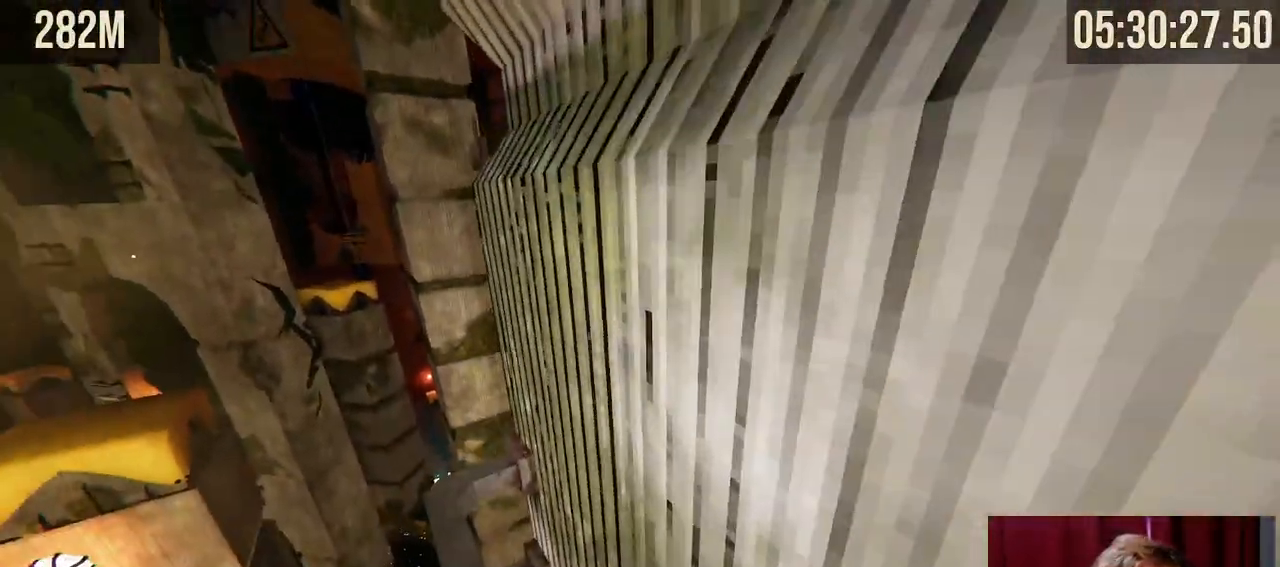
{"keys": ["q"], "mouse": [], "events": [[67, "space", "down"], [167, "q", "up"], [184, "space", "up"], [317, "e", "down"], [367, "q", "down"], [400, "w", "up"], [450, "e", "up"]]}
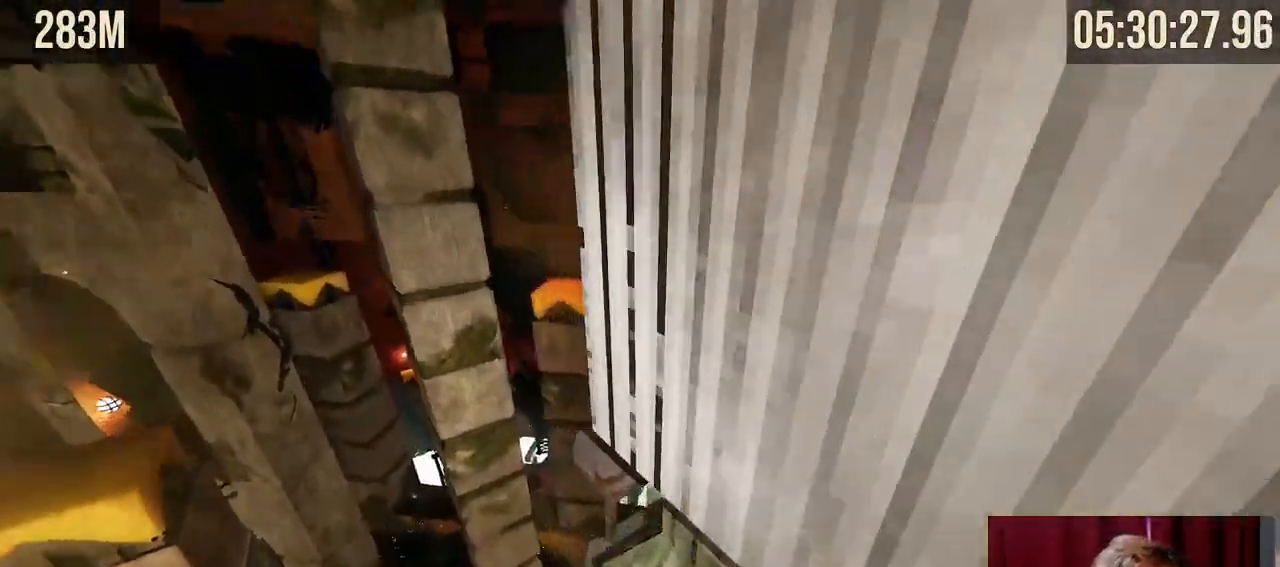
{"keys": ["w"], "mouse": [], "events": [[17, "q", "up"], [84, "w", "down"], [184, "w", "up"], [317, "w", "down"], [350, "space", "down"], [484, "space", "up"]]}
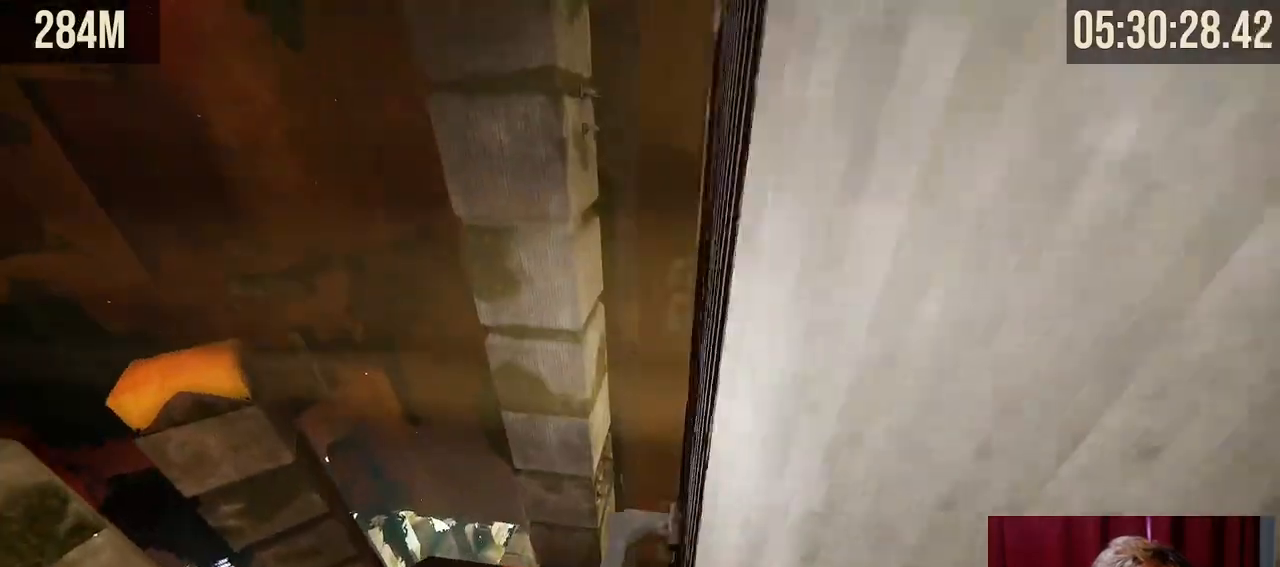
{"keys": [], "mouse": ["wheel"], "events": [[150, "d", "down"], [167, "d", "up"], [300, "d", "down"], [384, "mouse_wheel", "down"], [400, "d", "up"], [417, "w", "up"]]}
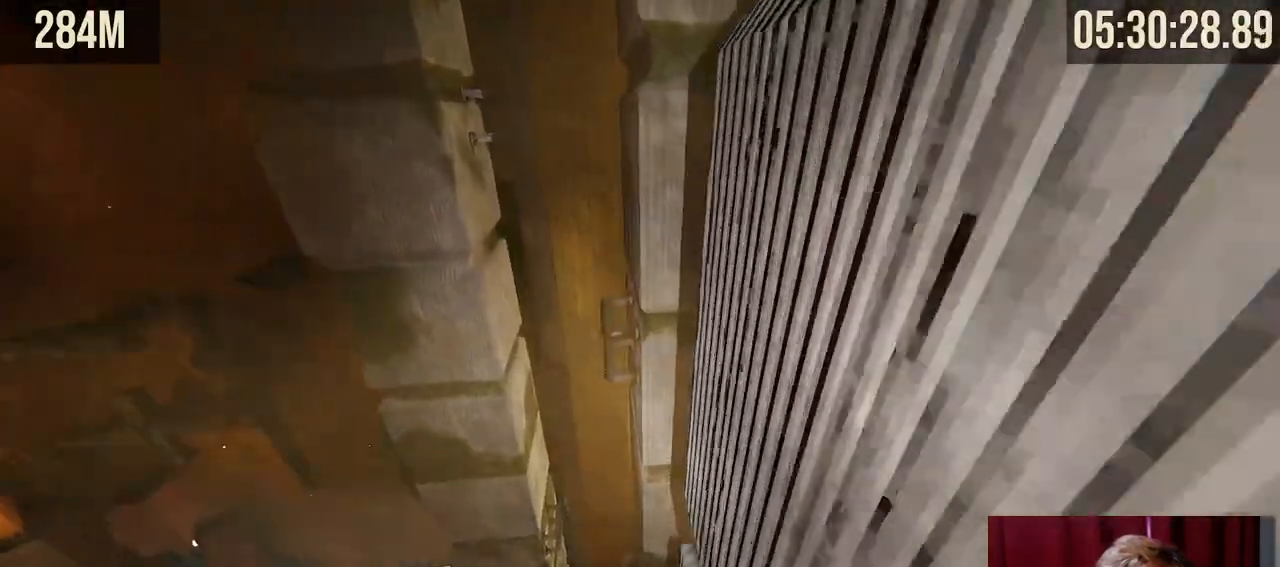
{"keys": [], "mouse": [], "events": [[67, "s", "down"], [134, "mouse_wheel", "up"], [134, "s", "up"]]}
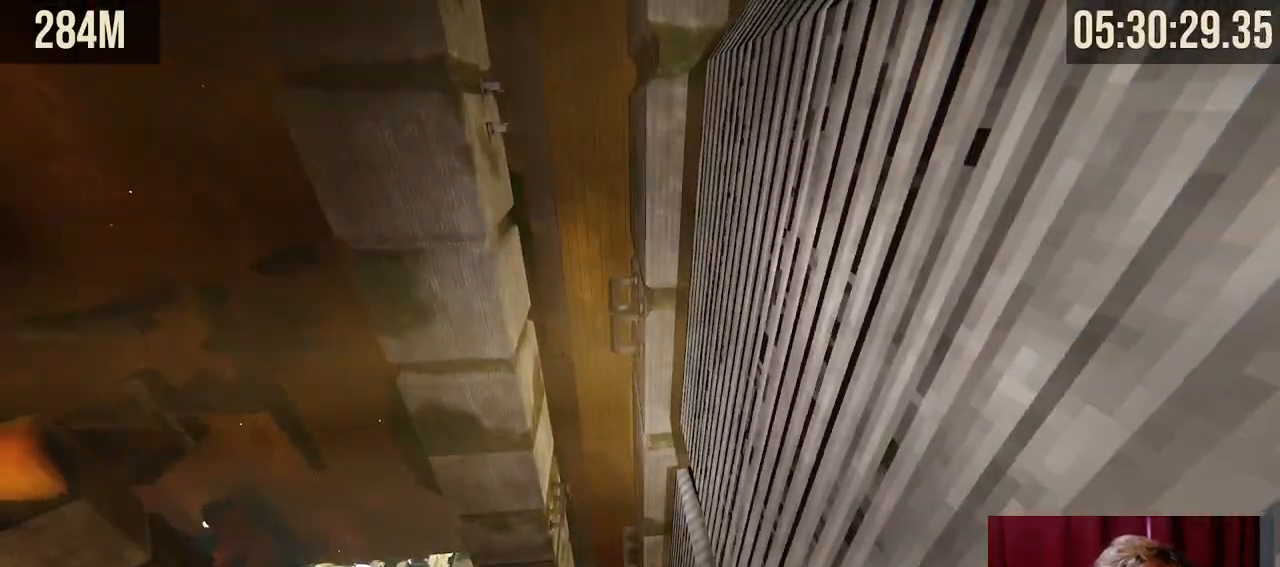
{"keys": ["d", "w"], "mouse": [], "events": [[17, "mouse_right", "down"], [17, "w", "down"], [117, "space", "down"], [267, "space", "up"], [450, "mouse_right", "up"], [484, "d", "down"]]}
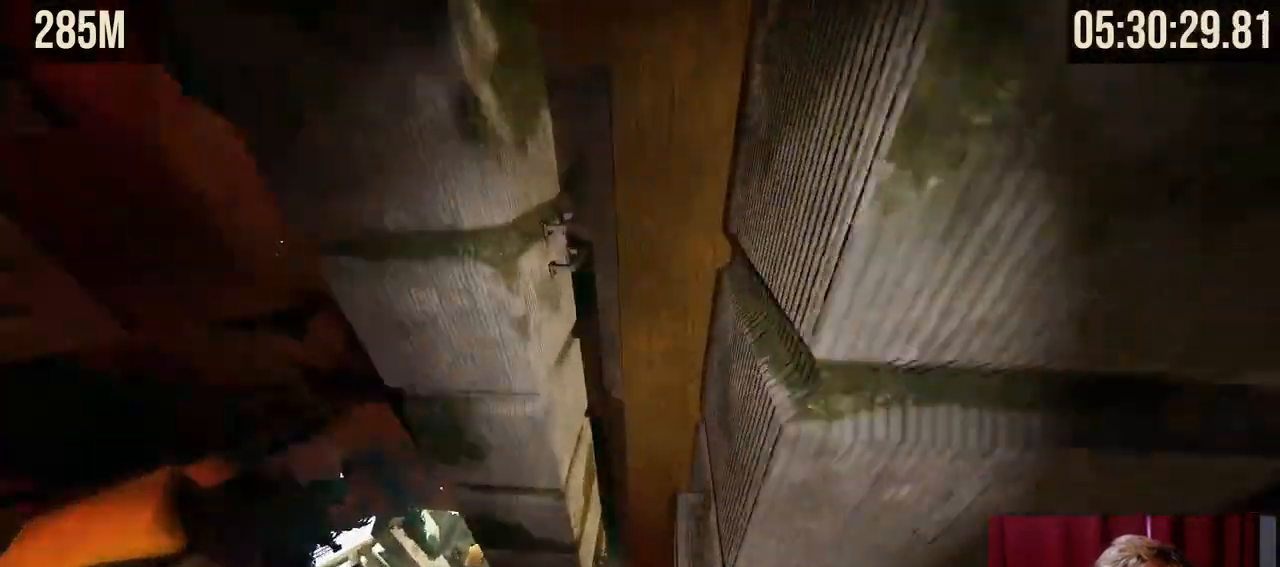
{"keys": ["space", "w"], "mouse": ["right"]}
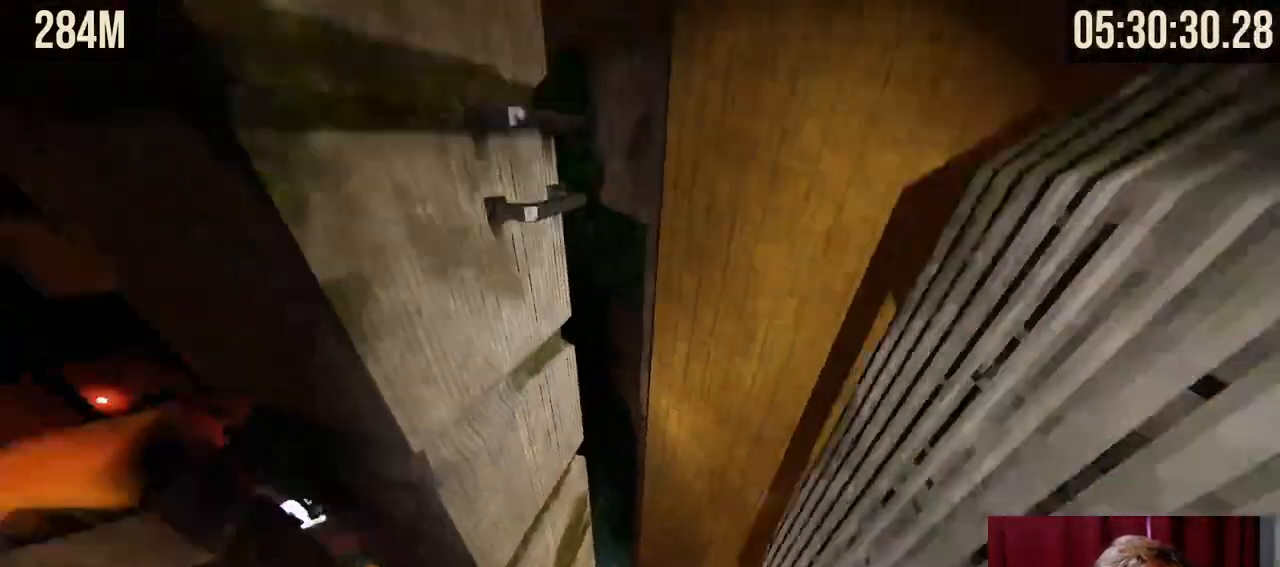
{"keys": ["w"], "mouse": ["right"], "events": [[134, "space", "up"]]}
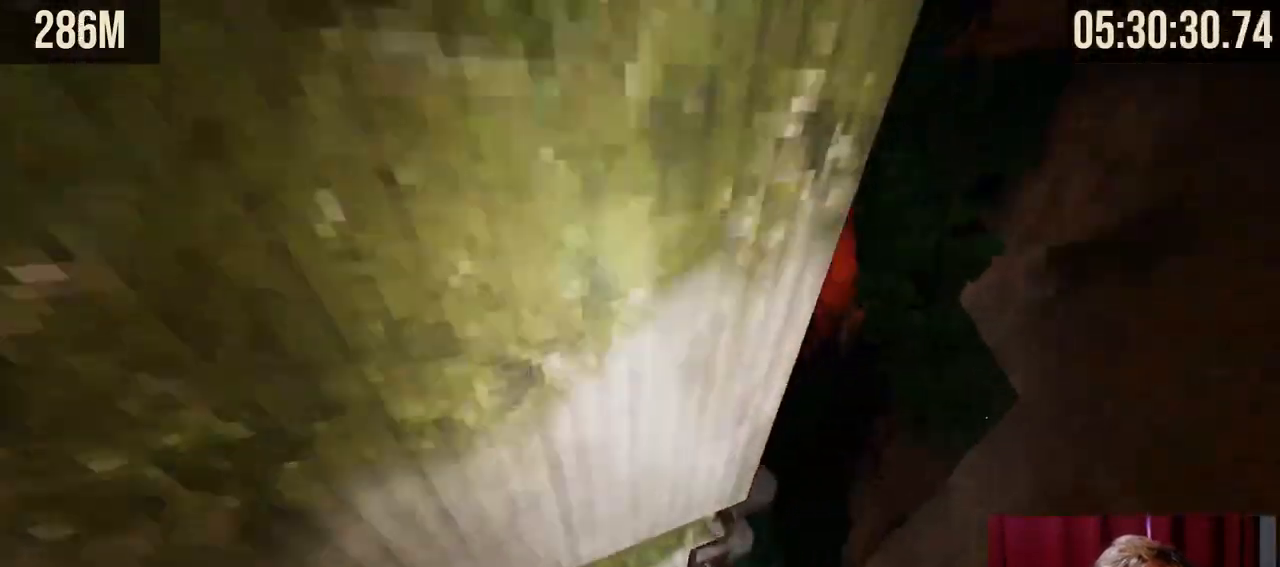
{"keys": ["w"], "mouse": [], "events": [[67, "d", "down"], [84, "mouse_right", "up"], [150, "d", "up"], [217, "a", "down"], [300, "a", "up"]]}
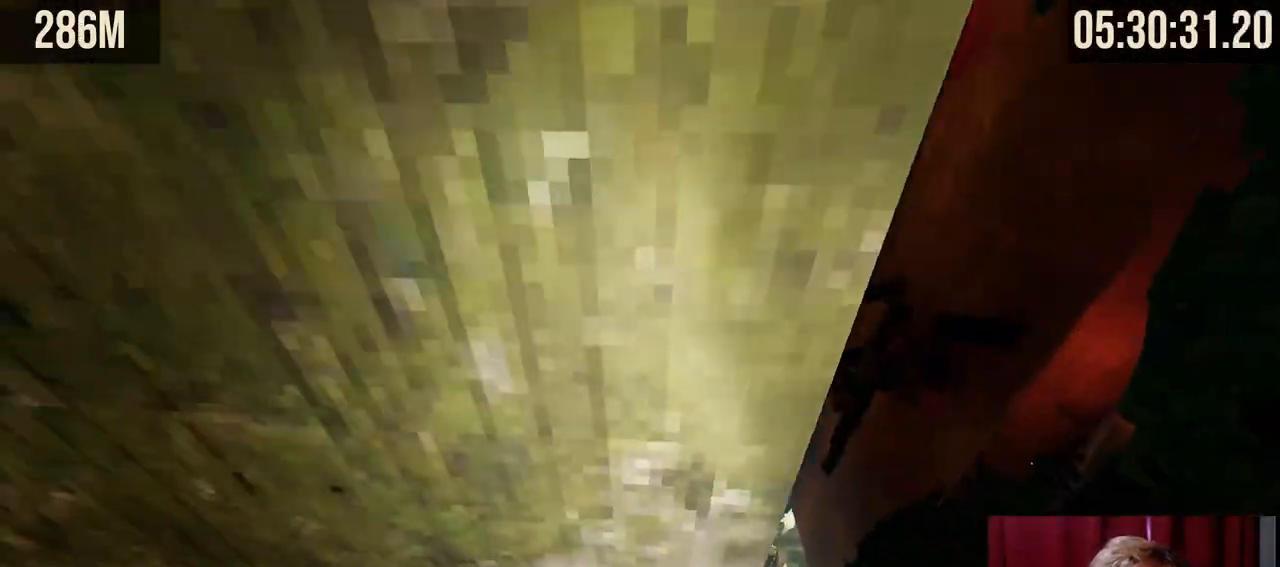
{"keys": ["a"], "mouse": [], "events": [[84, "d", "down"], [217, "d", "up"], [484, "a", "down"], [484, "w", "up"]]}
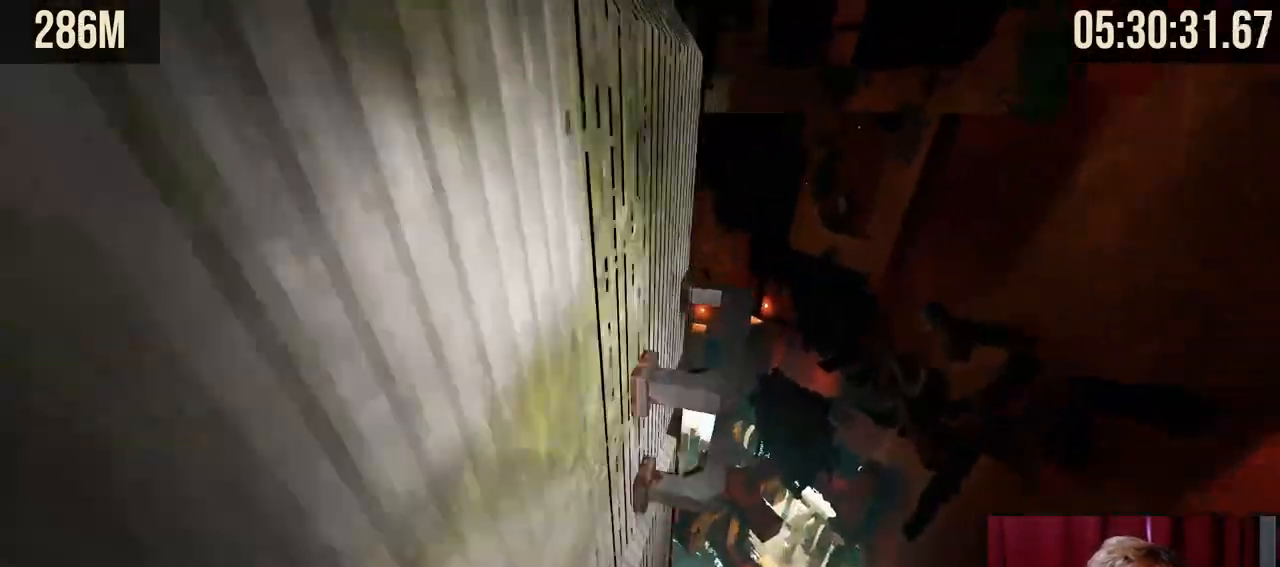
{"keys": ["w"], "mouse": [], "events": [[67, "a", "up"], [184, "w", "down"], [267, "space", "down"], [400, "space", "up"]]}
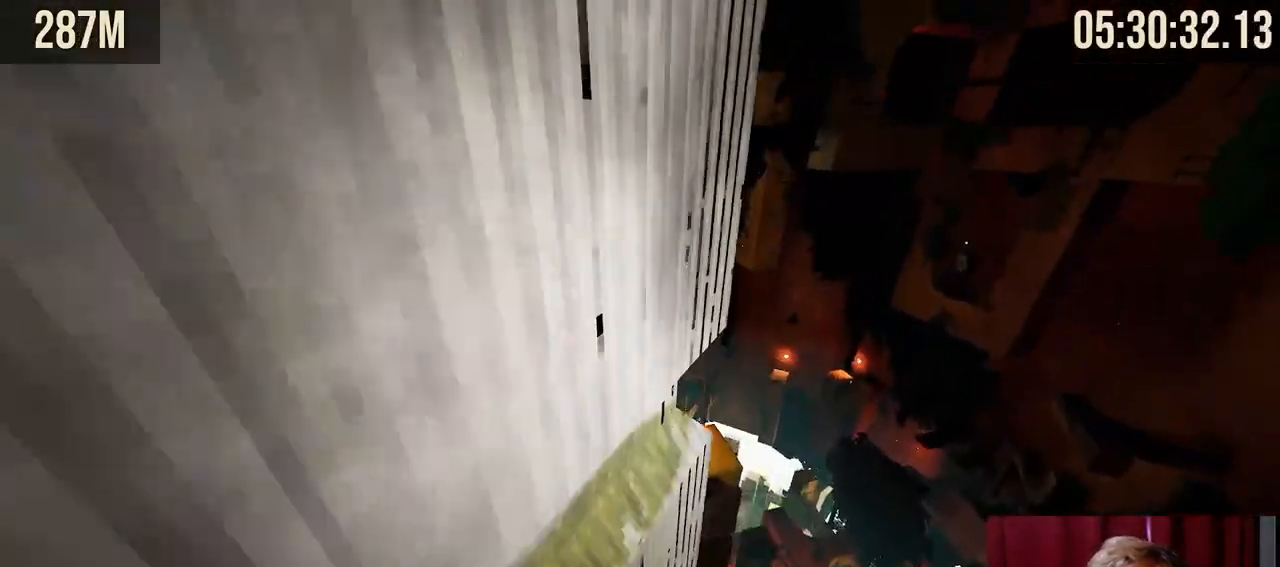
{"keys": ["w"], "mouse": [], "events": [[17, "w", "up"], [250, "w", "down"], [334, "space", "down"], [500, "space", "up"]]}
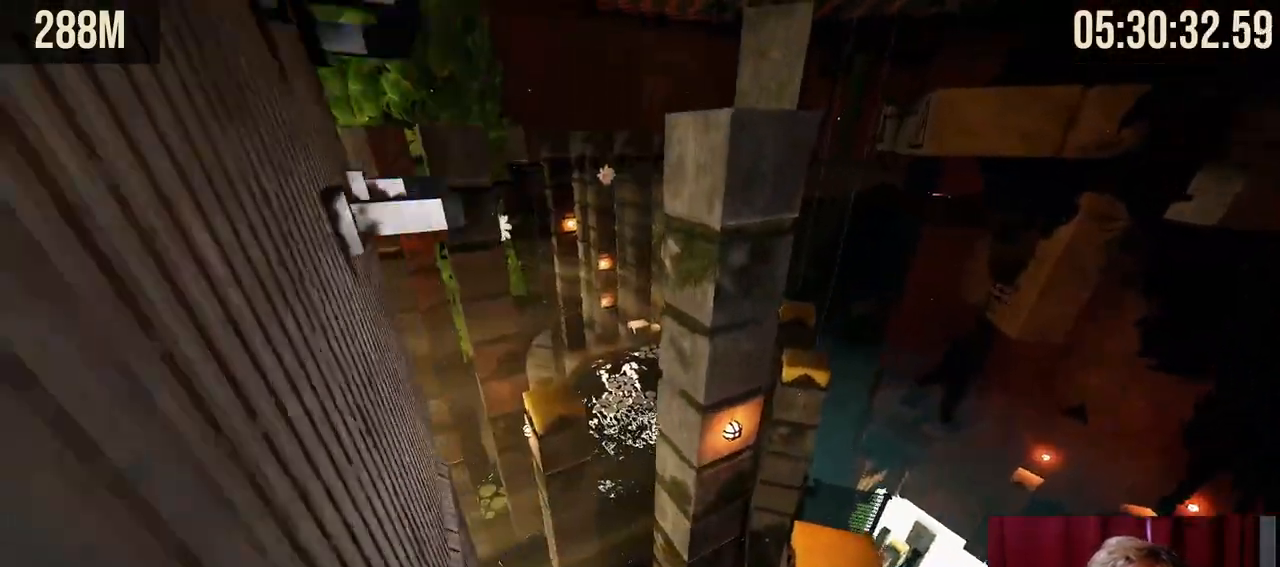
{"keys": ["d", "w"], "mouse": [], "events": [[50, "a", "down"], [284, "w", "up"], [317, "a", "up"], [434, "w", "down"], [500, "d", "down"]]}
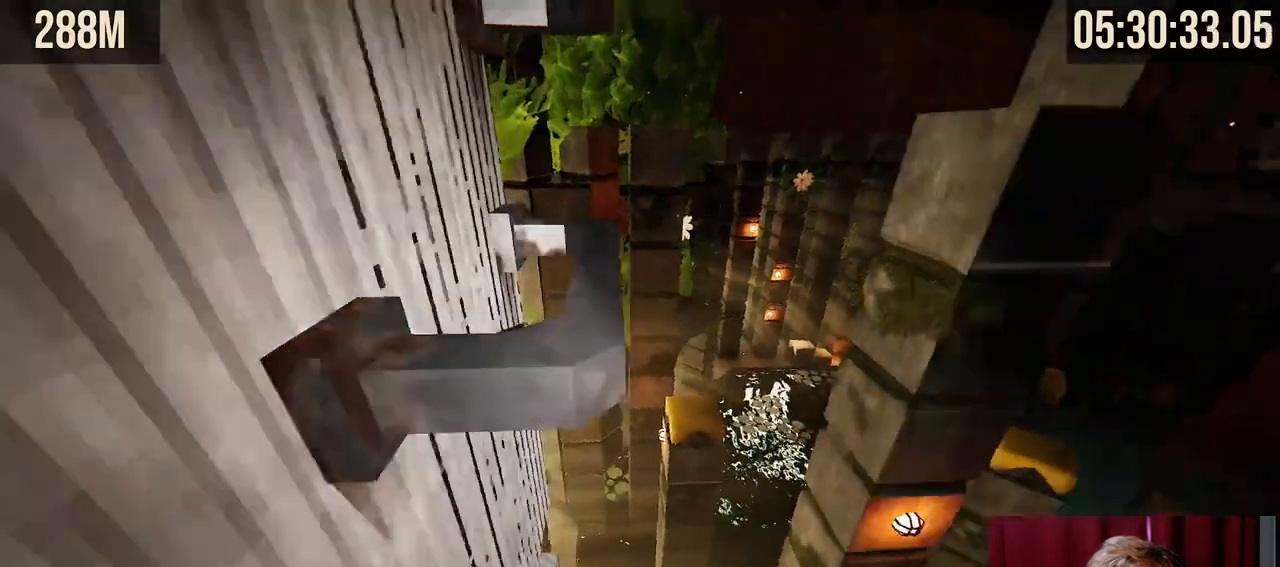
{"keys": ["a"], "mouse": [], "events": [[17, "space", "down"], [84, "d", "up"], [117, "a", "down"], [167, "space", "up"], [417, "w", "up"]]}
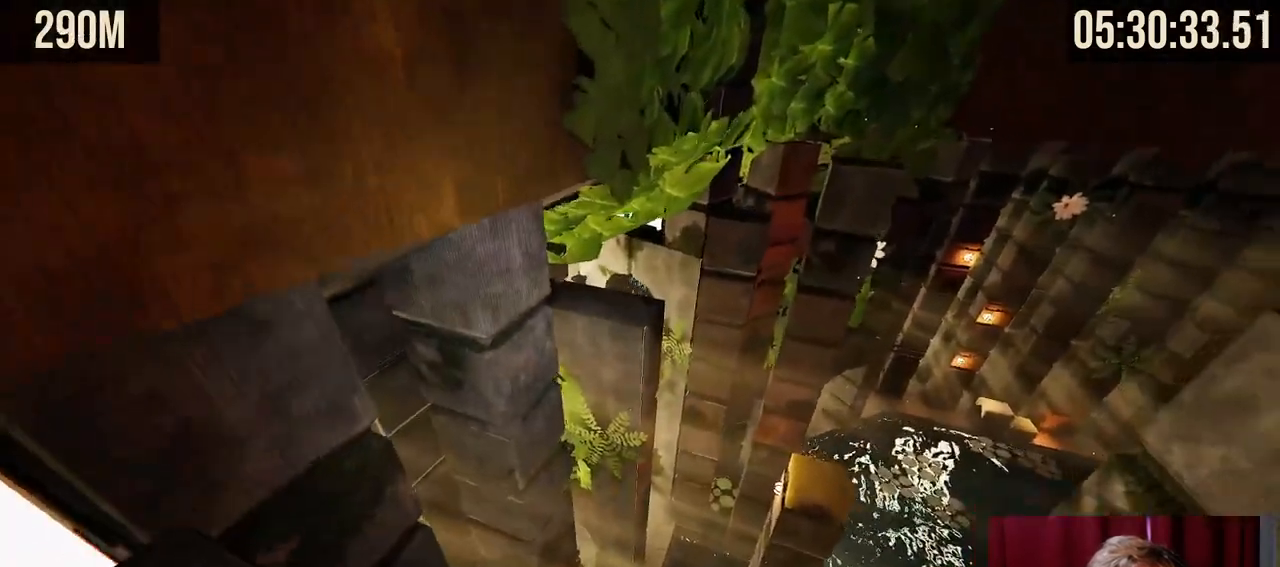
{"keys": ["w"], "mouse": ["right"], "events": [[50, "s", "down"], [167, "a", "up"], [167, "s", "up"], [284, "mouse_right", "down"], [317, "w", "down"]]}
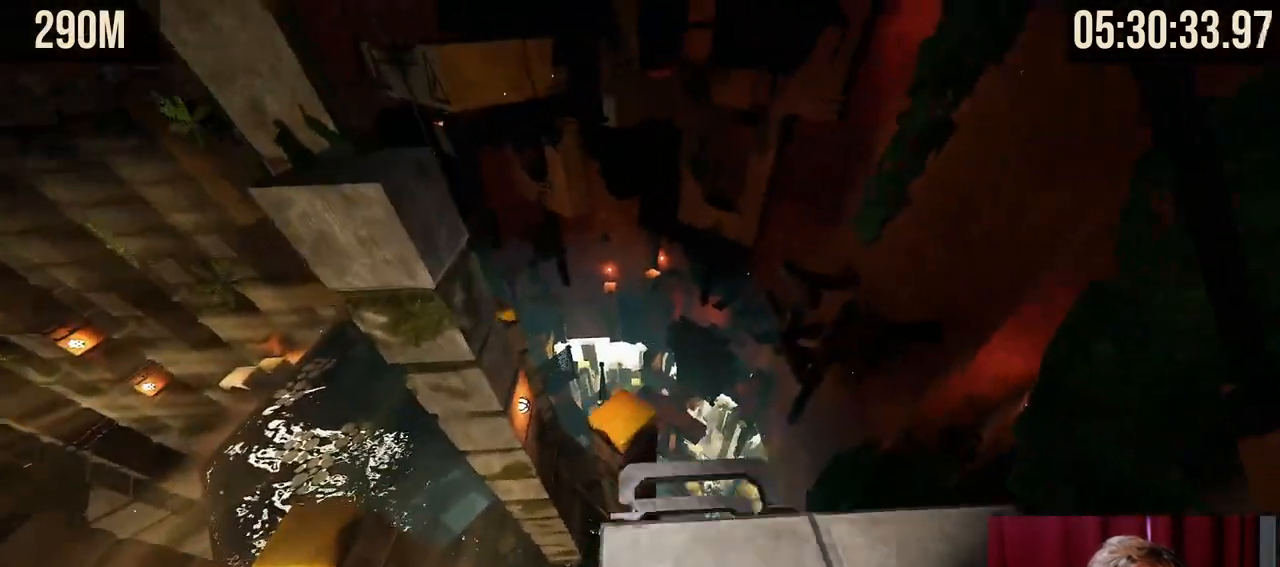
{"keys": ["space", "w"], "mouse": ["right"], "events": [[34, "space", "down"]]}
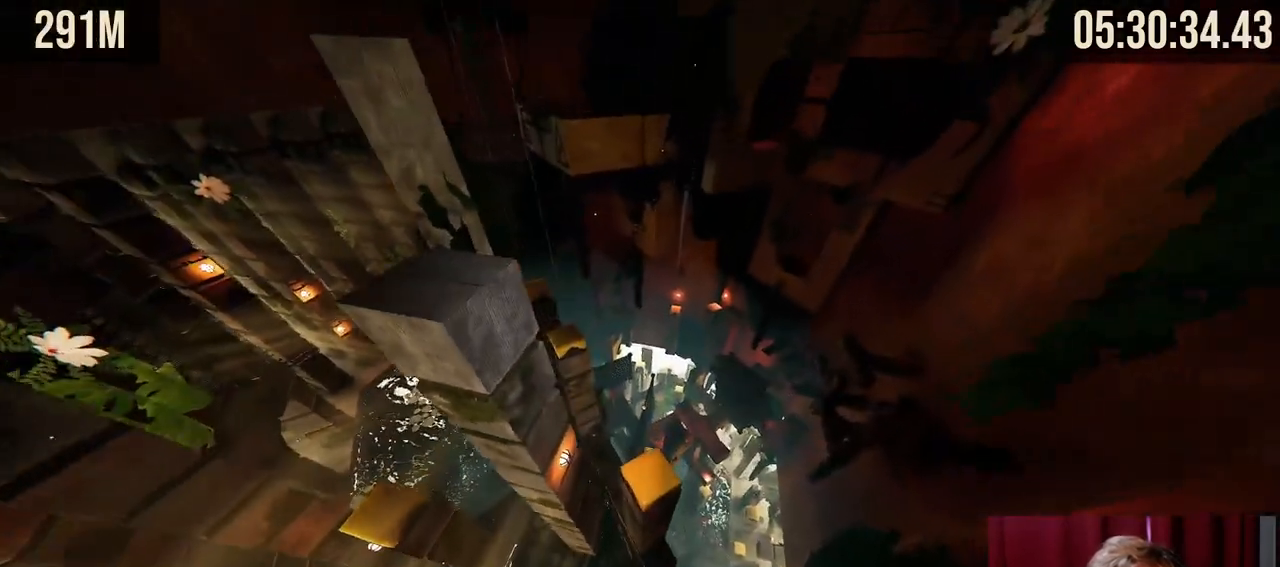
{"keys": ["space", "w"], "mouse": ["right"], "events": []}